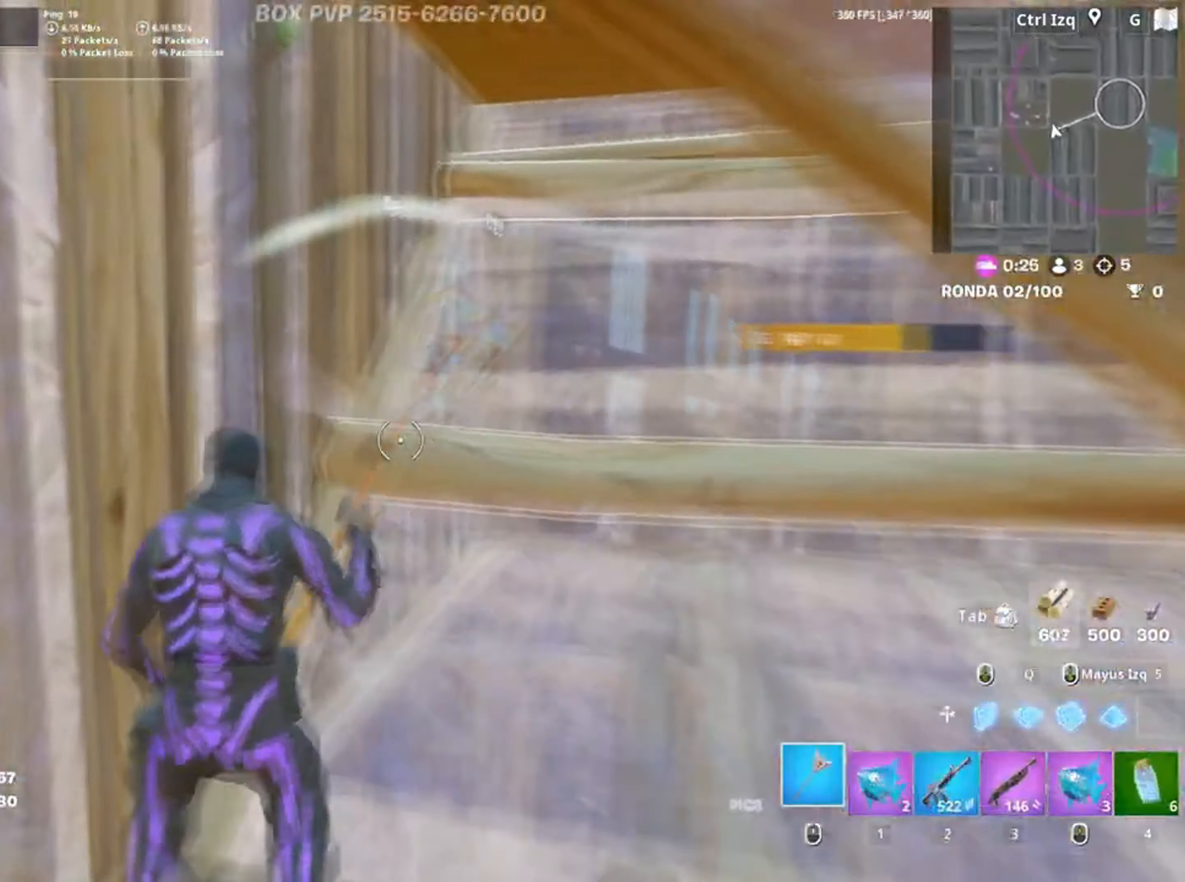
Gameplay with keyboard and mouse; each line is a JSON object with the keys and mouse buttons held at the frame after it. "events" lists presses ("down") and releases ("up") of "1", "2", "3", "4", "5", "a", "alt", "c", "caps_lock", "ctrl", "d", "e", "f", "g", "q", "r", "s", "shift", "space", "t", "tab", "v", "w", "x", "z" and "mouse_wheel" between this image and that frame as [ms after this image, input, new state], when the widget could be followed in between. "mouse_wheel" = the "wheel" button of the "mouse" list. No other keys are recorded. "wheel" means that the mouse wheel is clicked or scrolled. Not read: mouse_move.
{"keys": ["a", "s"], "mouse": [], "events": [[34, "d", "down"], [34, "w", "up"], [200, "s", "down"], [267, "d", "up"], [367, "a", "down"]]}
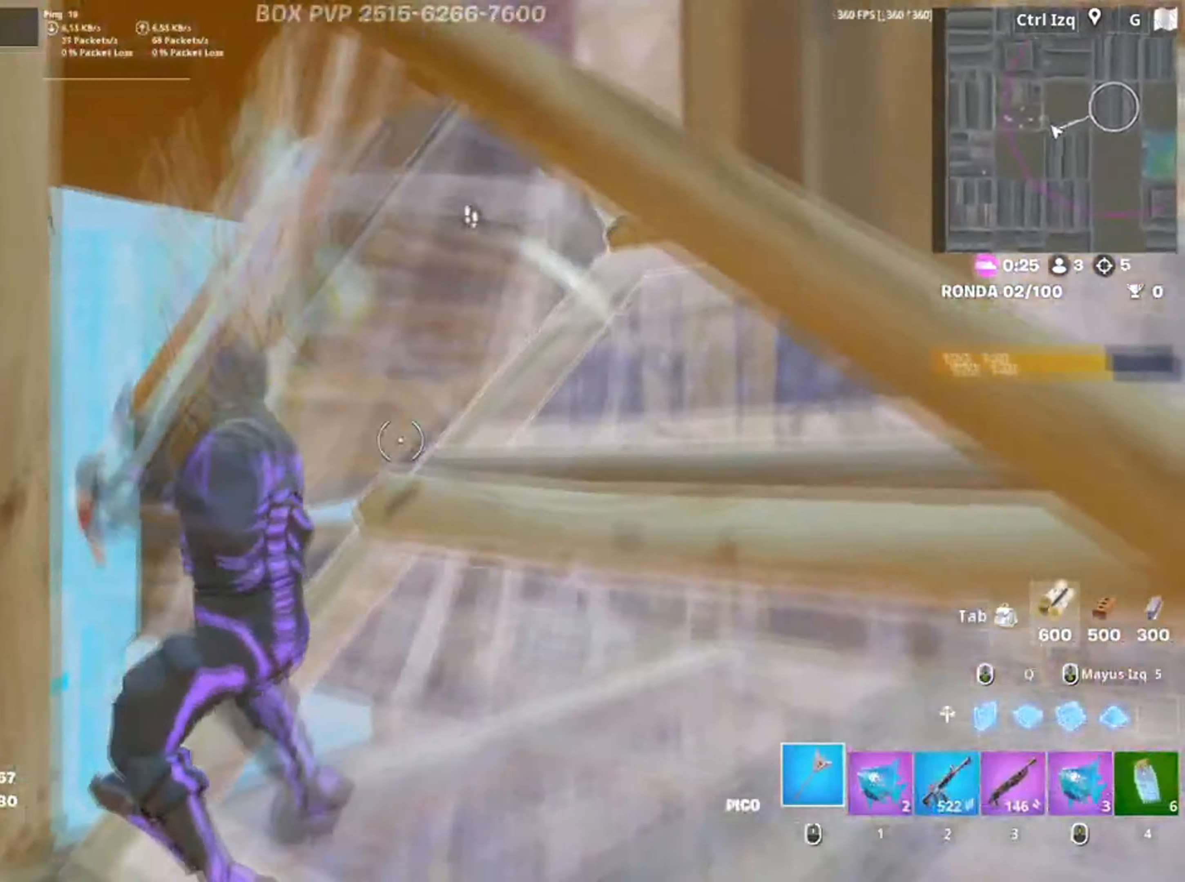
{"keys": ["a"], "mouse": [], "events": [[234, "a", "up"], [334, "3", "down"], [334, "a", "down"], [434, "3", "up"], [500, "s", "up"]]}
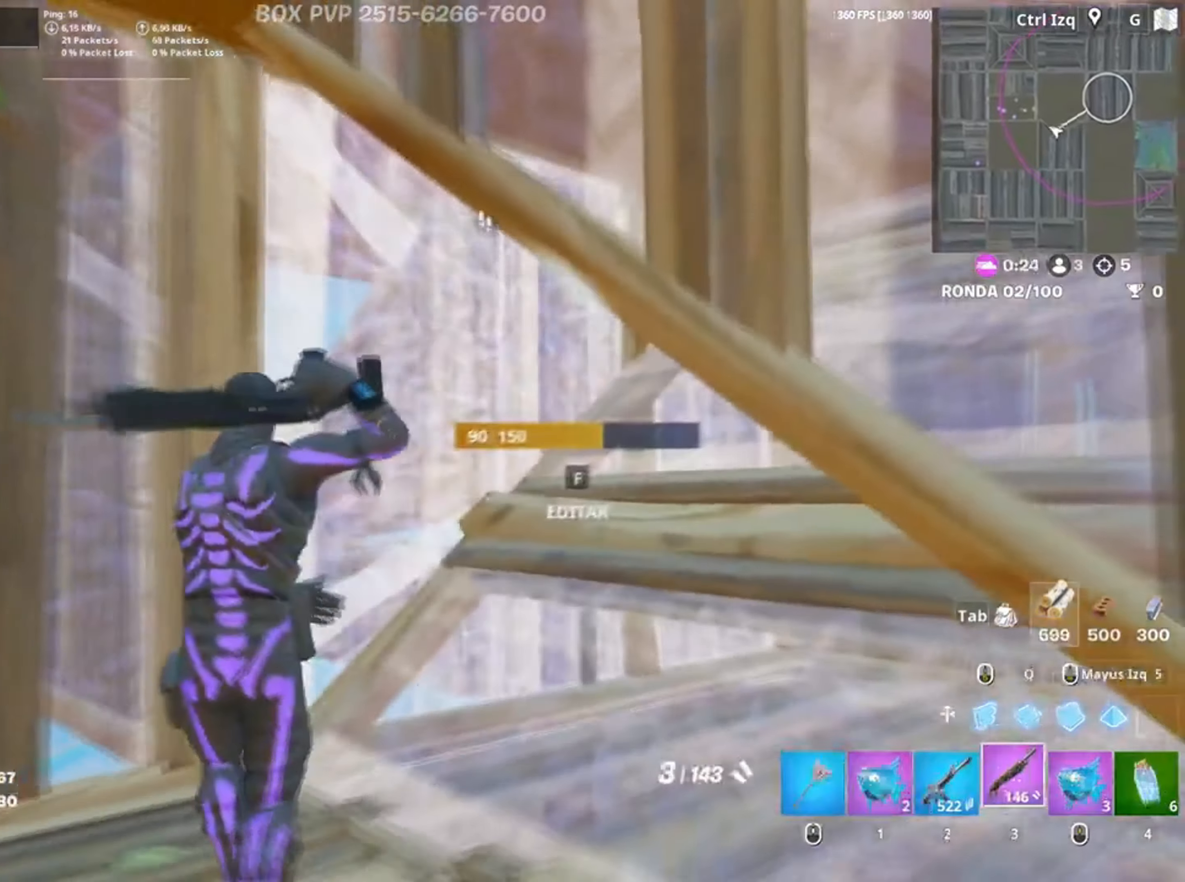
{"keys": ["a"], "mouse": [], "events": [[134, "f", "down"], [217, "f", "up"], [434, "f", "down"], [500, "f", "up"]]}
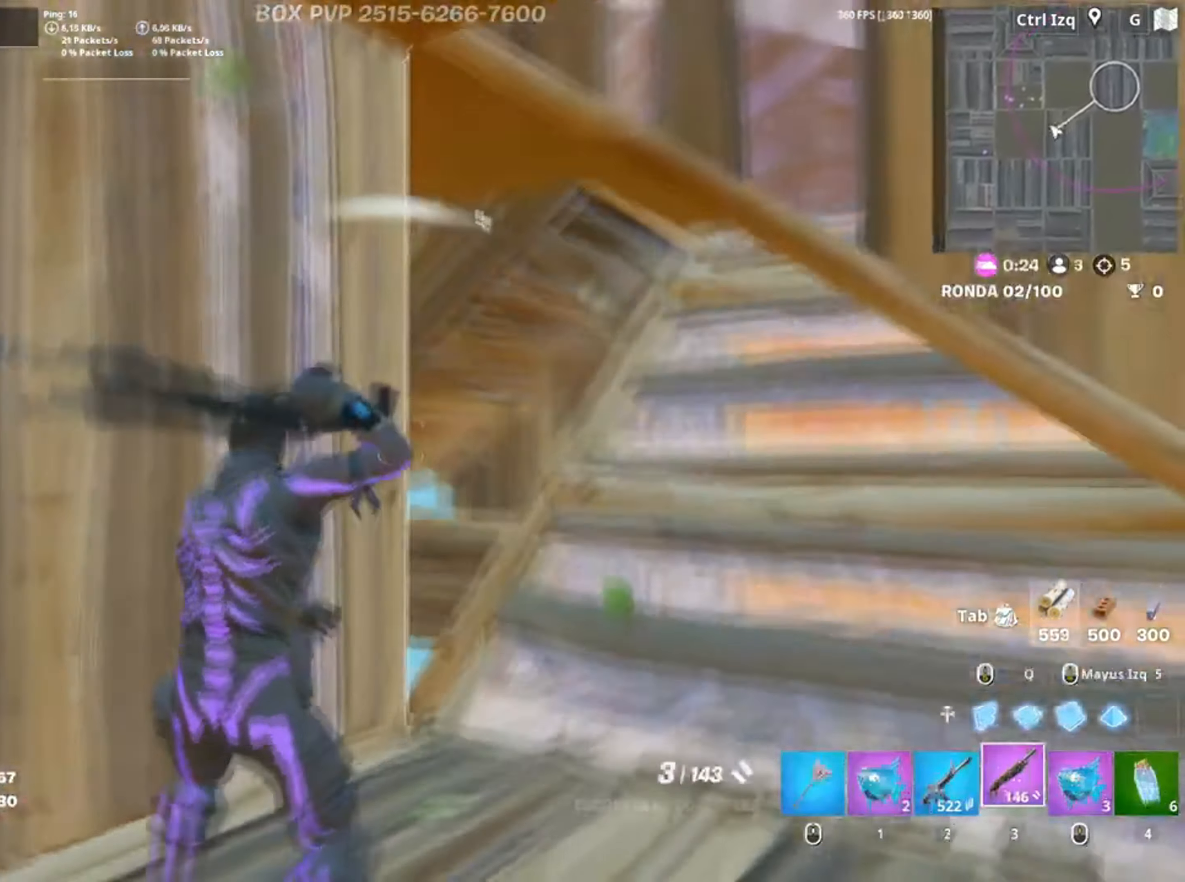
{"keys": ["d", "space"], "mouse": [], "events": [[167, "d", "down"], [367, "a", "up"], [400, "space", "down"]]}
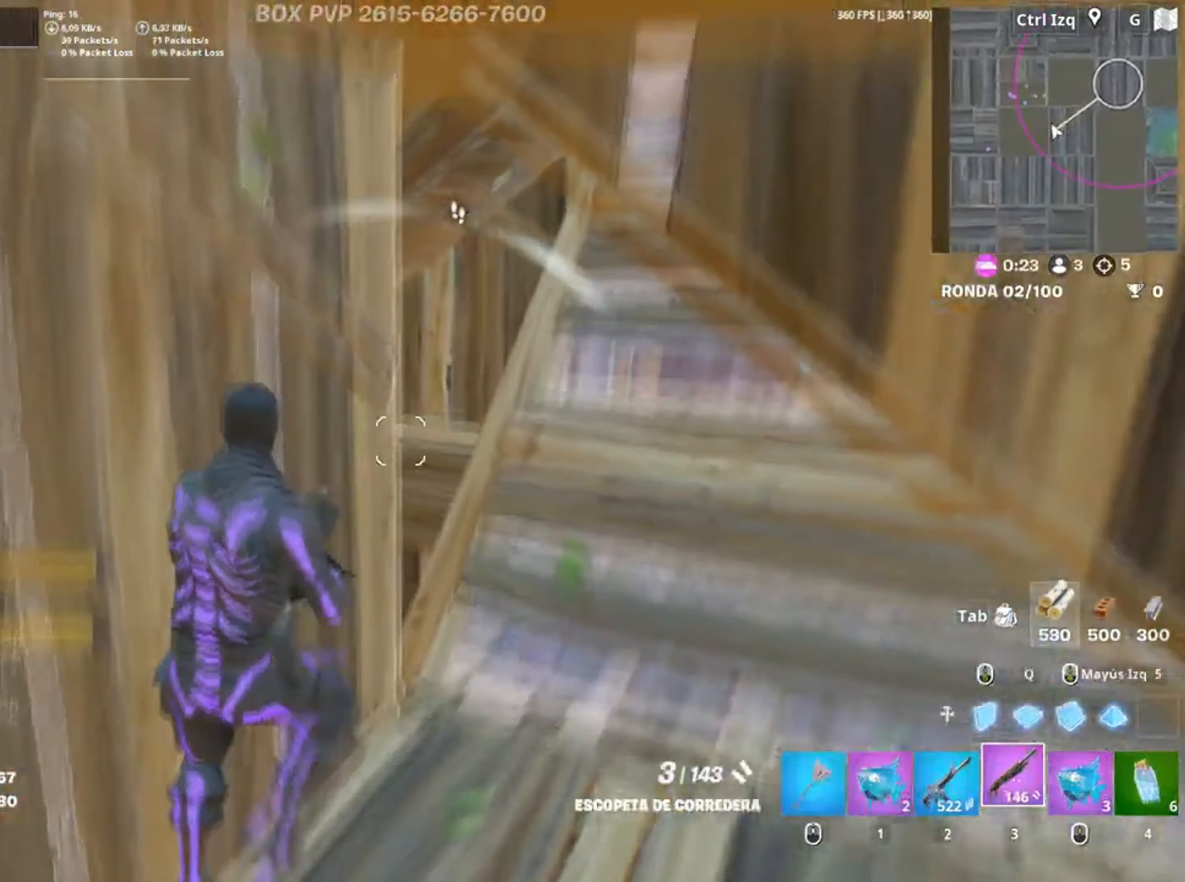
{"keys": ["a"], "mouse": [], "events": [[50, "space", "up"], [467, "a", "down"], [467, "s", "down"], [500, "d", "up"], [500, "s", "up"]]}
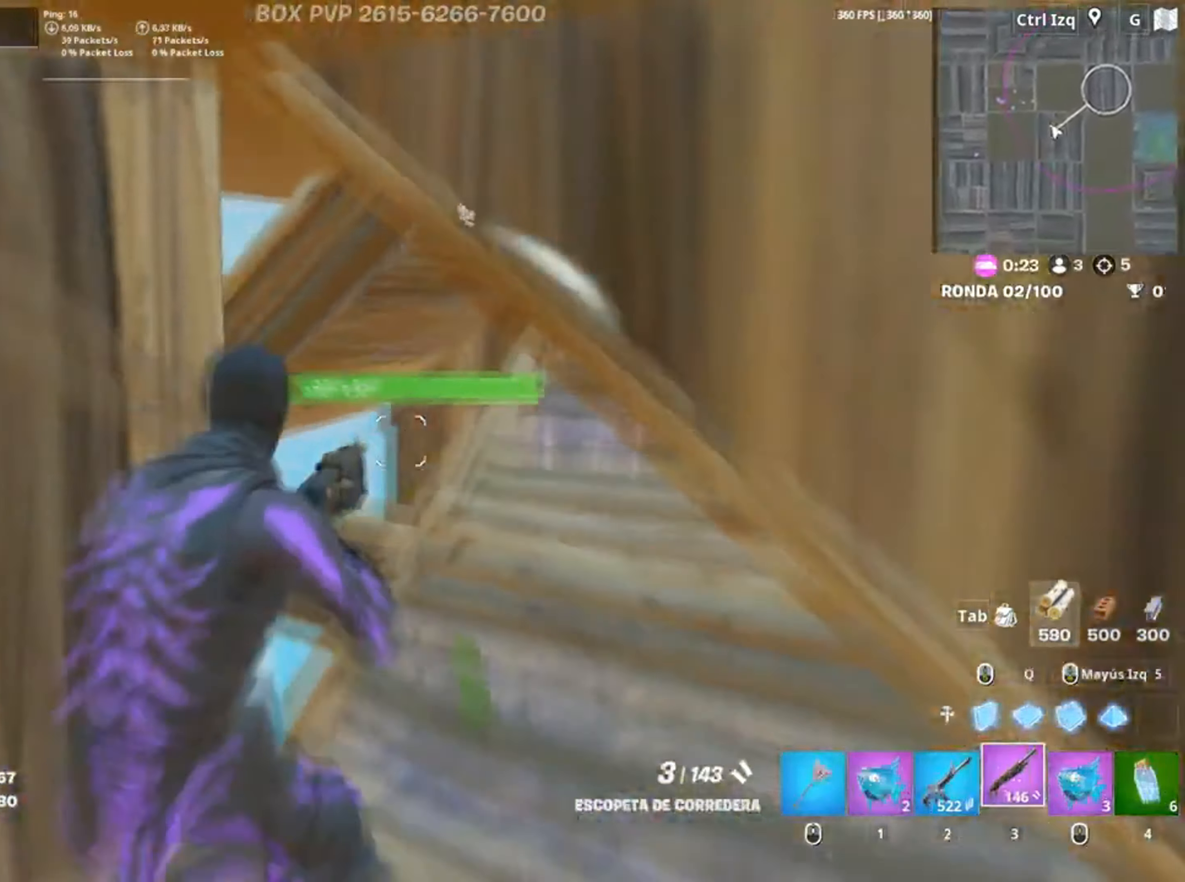
{"keys": ["a"], "mouse": [], "events": [[100, "s", "down"], [300, "s", "up"]]}
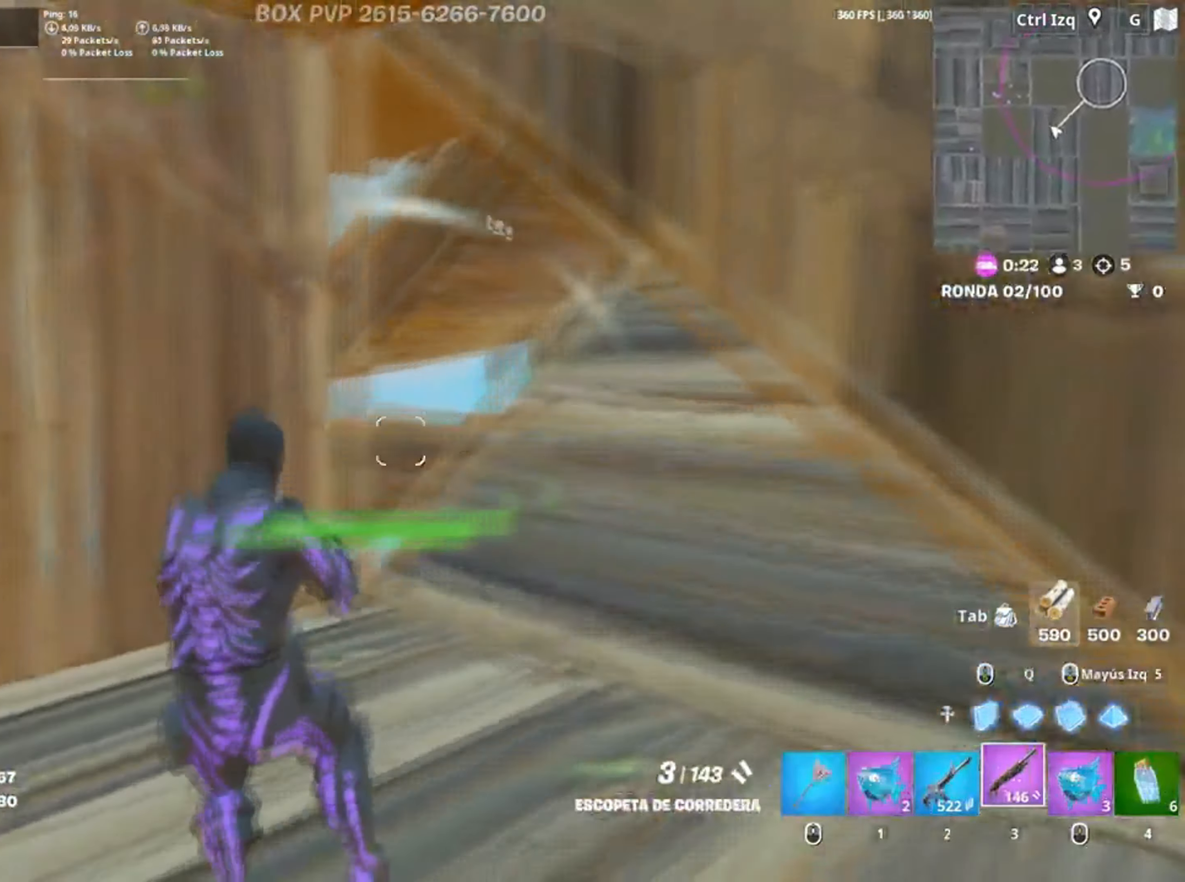
{"keys": ["a"], "mouse": [], "events": [[34, "w", "down"], [67, "a", "up"], [200, "2", "down"], [267, "2", "up"], [400, "a", "down"], [417, "w", "up"]]}
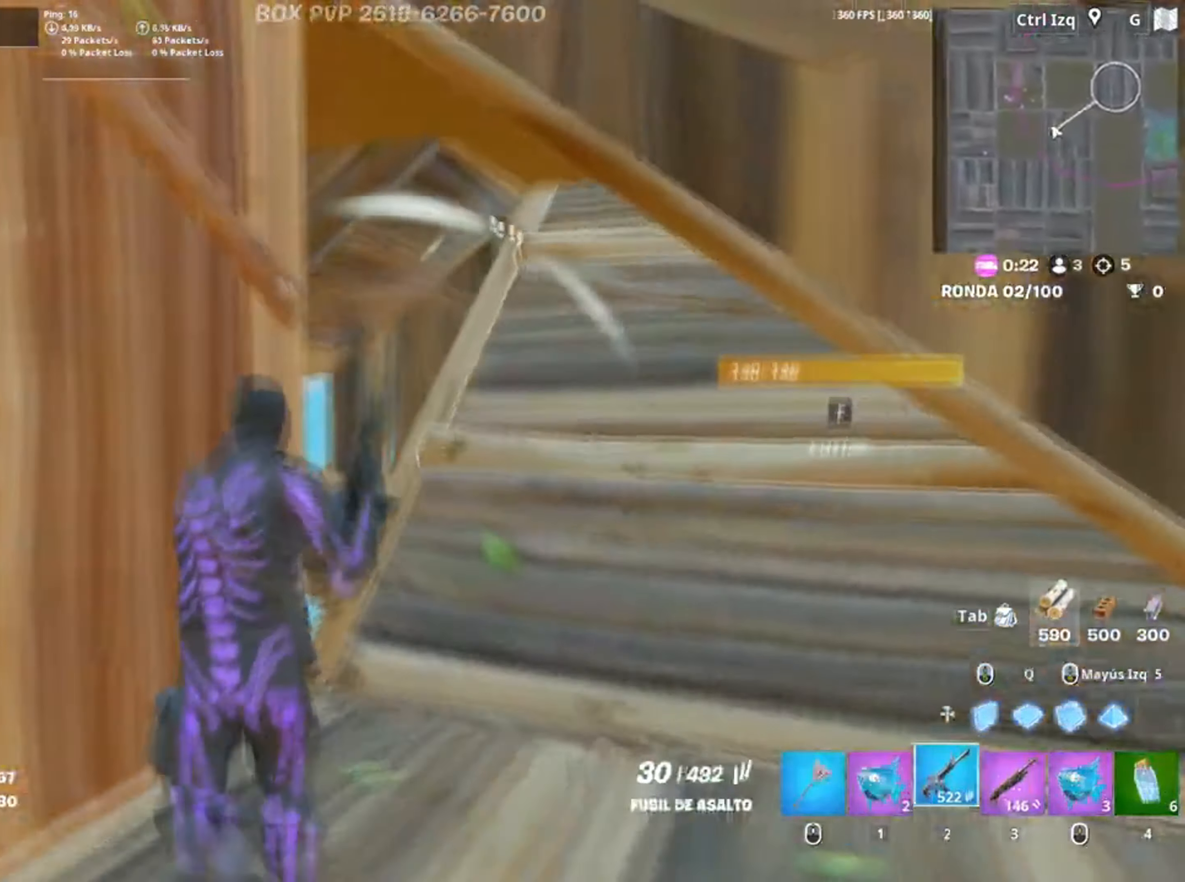
{"keys": ["d"], "mouse": [], "events": [[184, "a", "up"], [400, "d", "down"]]}
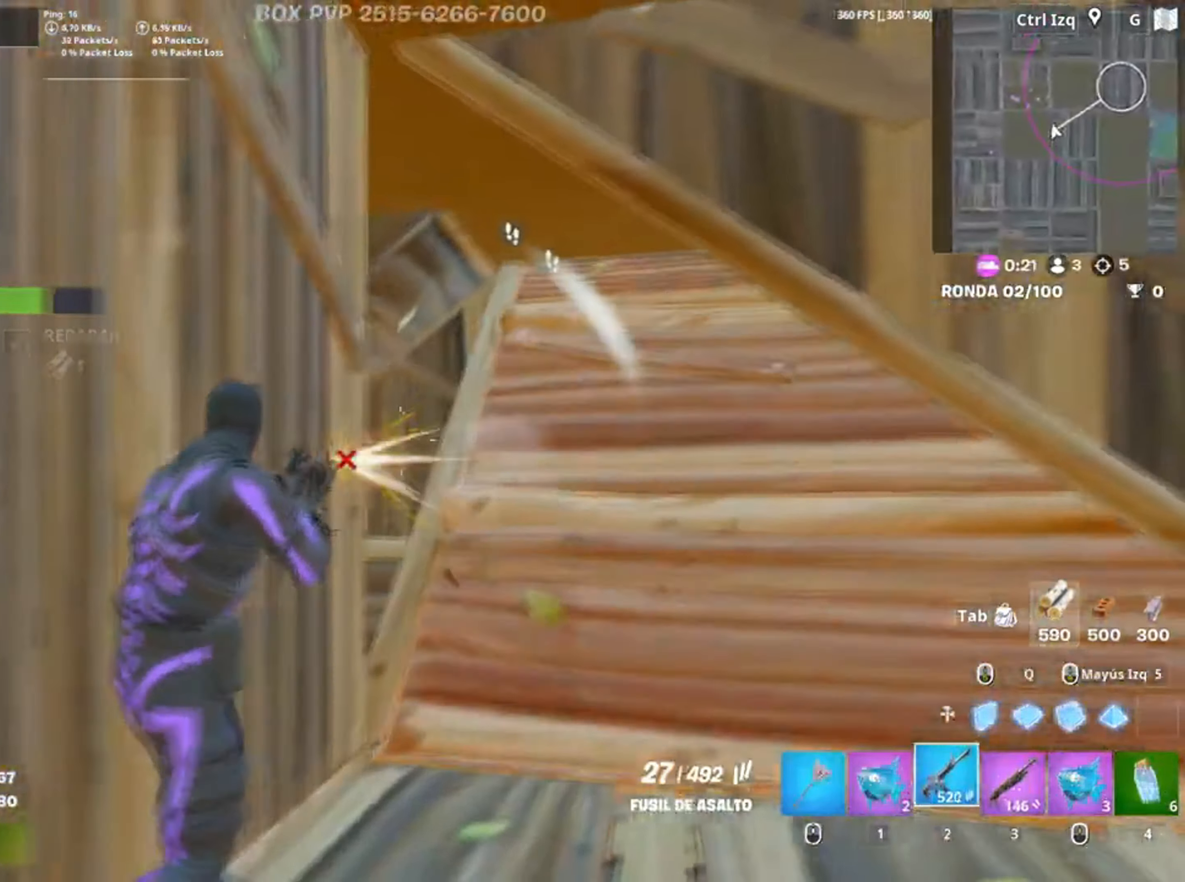
{"keys": ["w"], "mouse": [], "events": [[167, "d", "up"], [300, "w", "down"], [384, "f", "down"], [450, "f", "up"]]}
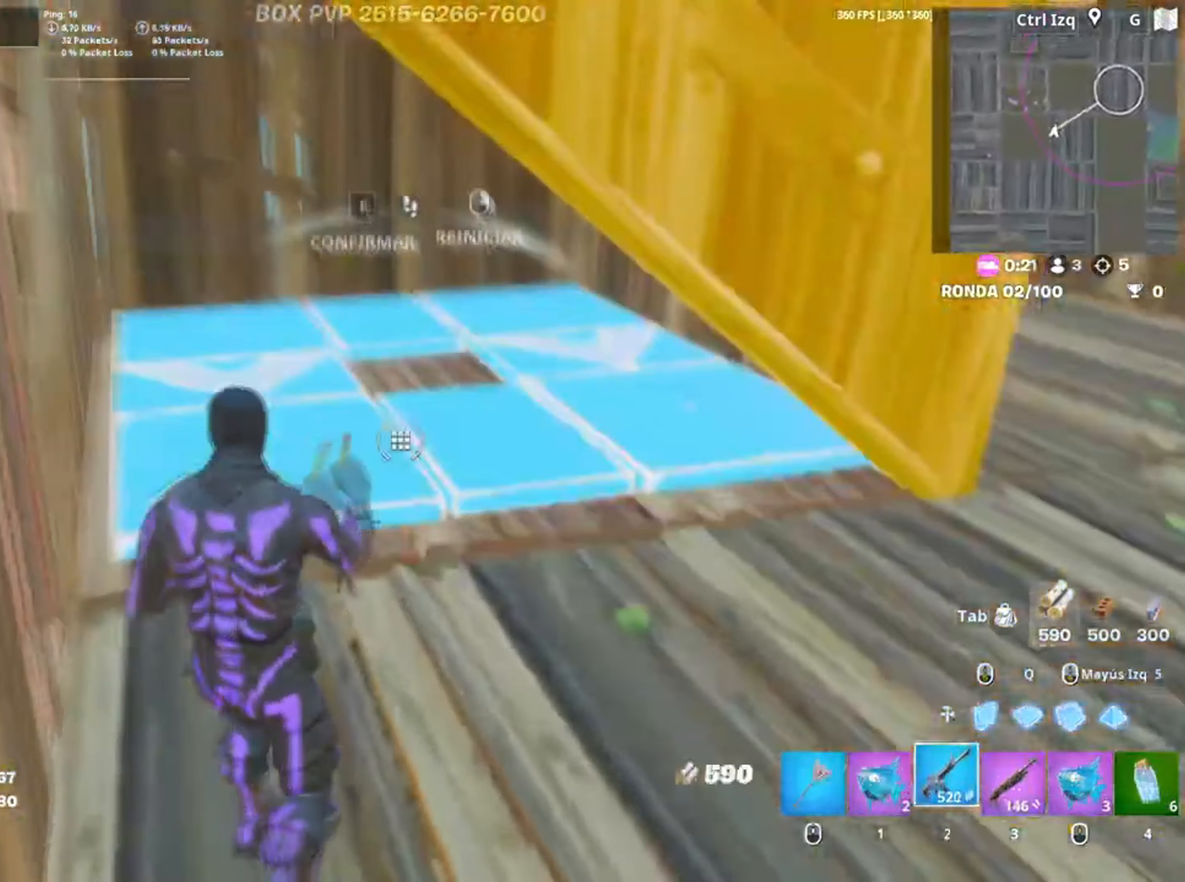
{"keys": ["w"], "mouse": [], "events": [[34, "f", "down"], [84, "f", "up"], [167, "f", "down"], [284, "f", "up"], [300, "f", "down"], [367, "w", "up"], [400, "w", "down"], [417, "f", "up"]]}
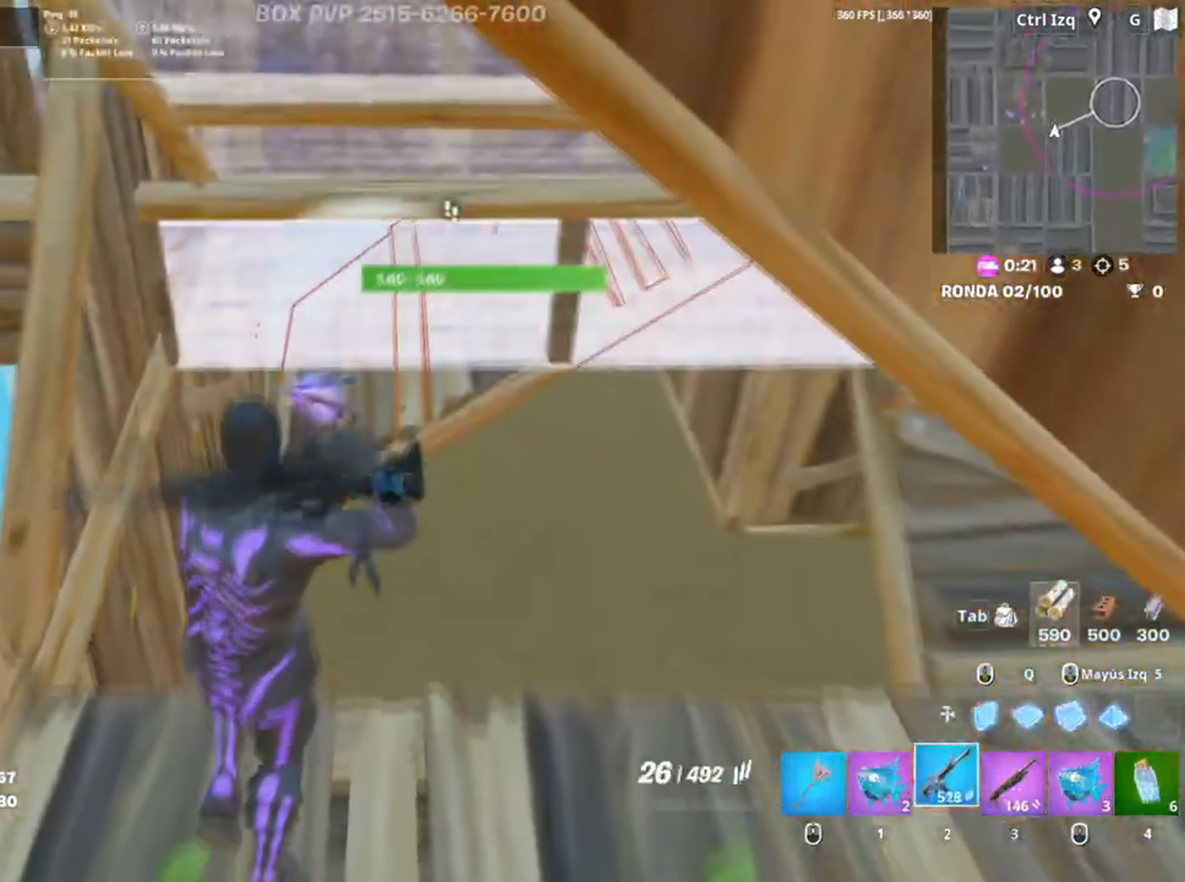
{"keys": ["d", "s"], "mouse": [], "events": [[34, "3", "down"], [100, "3", "up"], [100, "w", "up"], [234, "d", "down"], [267, "d", "up"], [267, "s", "down"], [367, "d", "down"]]}
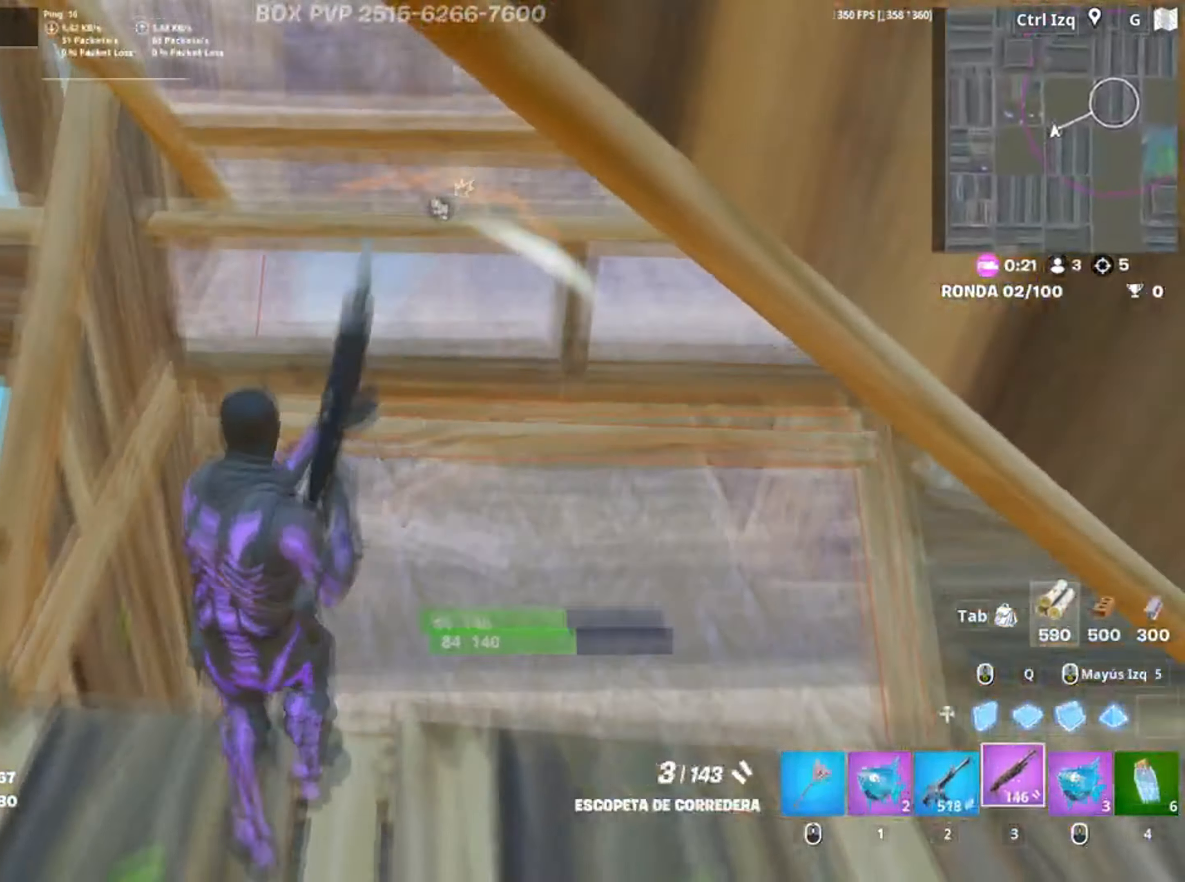
{"keys": ["d", "w"], "mouse": [], "events": [[250, "s", "up"], [434, "w", "down"]]}
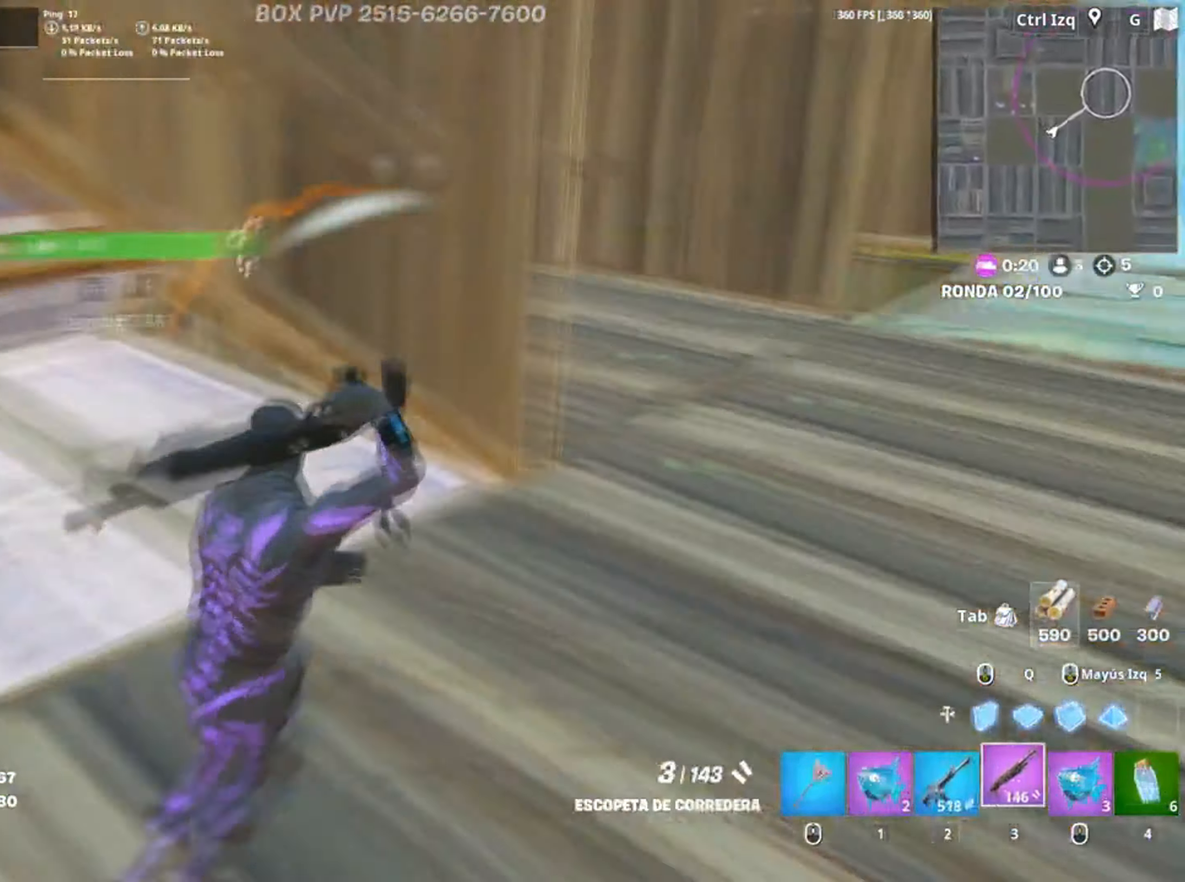
{"keys": ["w"], "mouse": [], "events": [[400, "d", "up"]]}
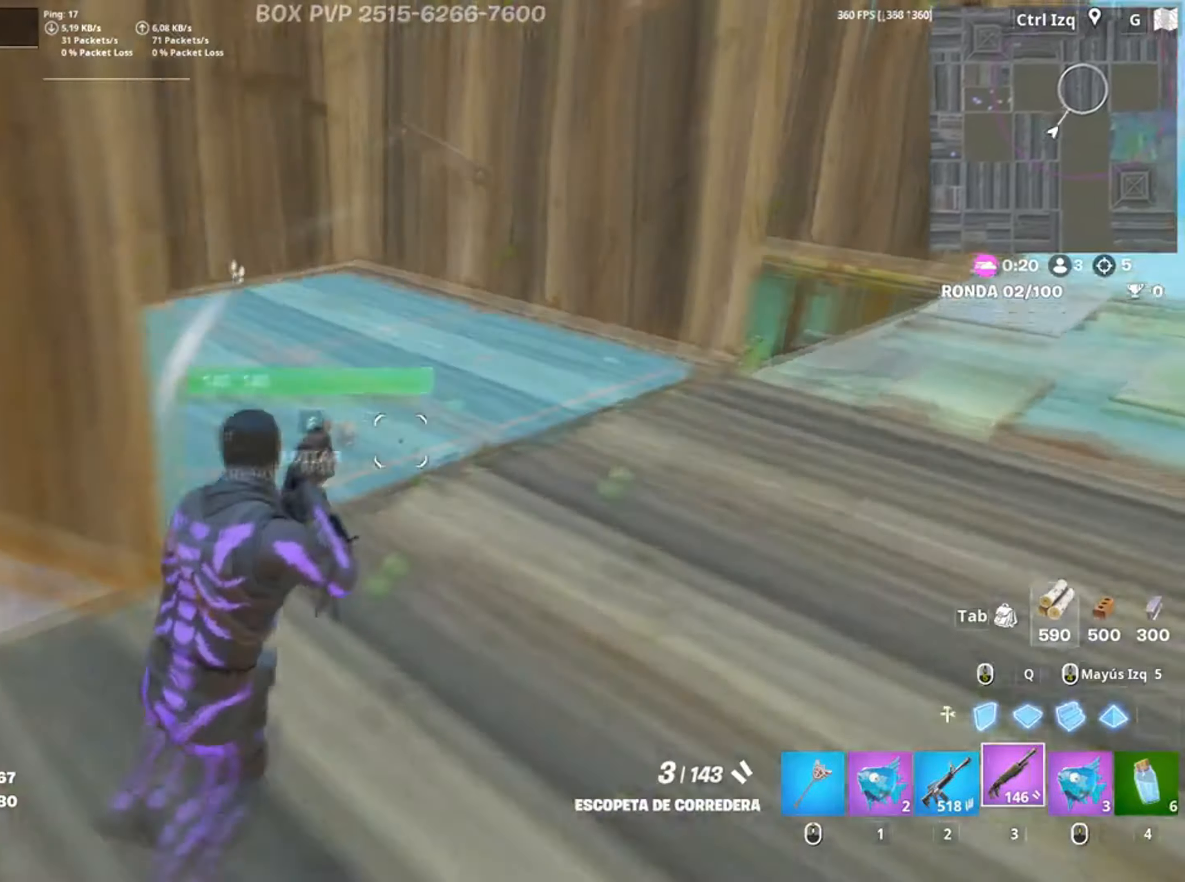
{"keys": ["d"], "mouse": [], "events": [[34, "f", "down"], [117, "f", "up"], [167, "f", "down"], [250, "f", "up"], [367, "d", "down"], [384, "w", "up"]]}
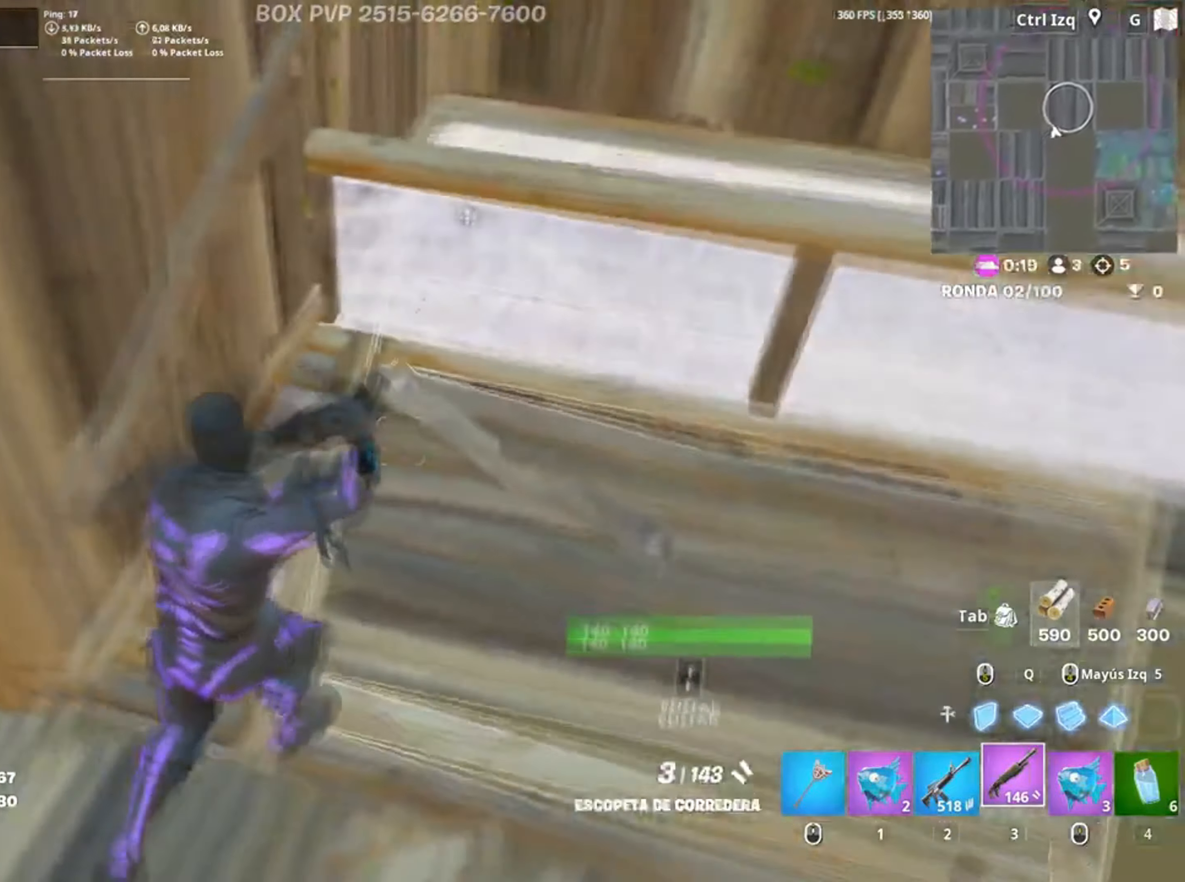
{"keys": ["s"], "mouse": [], "events": [[67, "s", "down"], [400, "d", "up"]]}
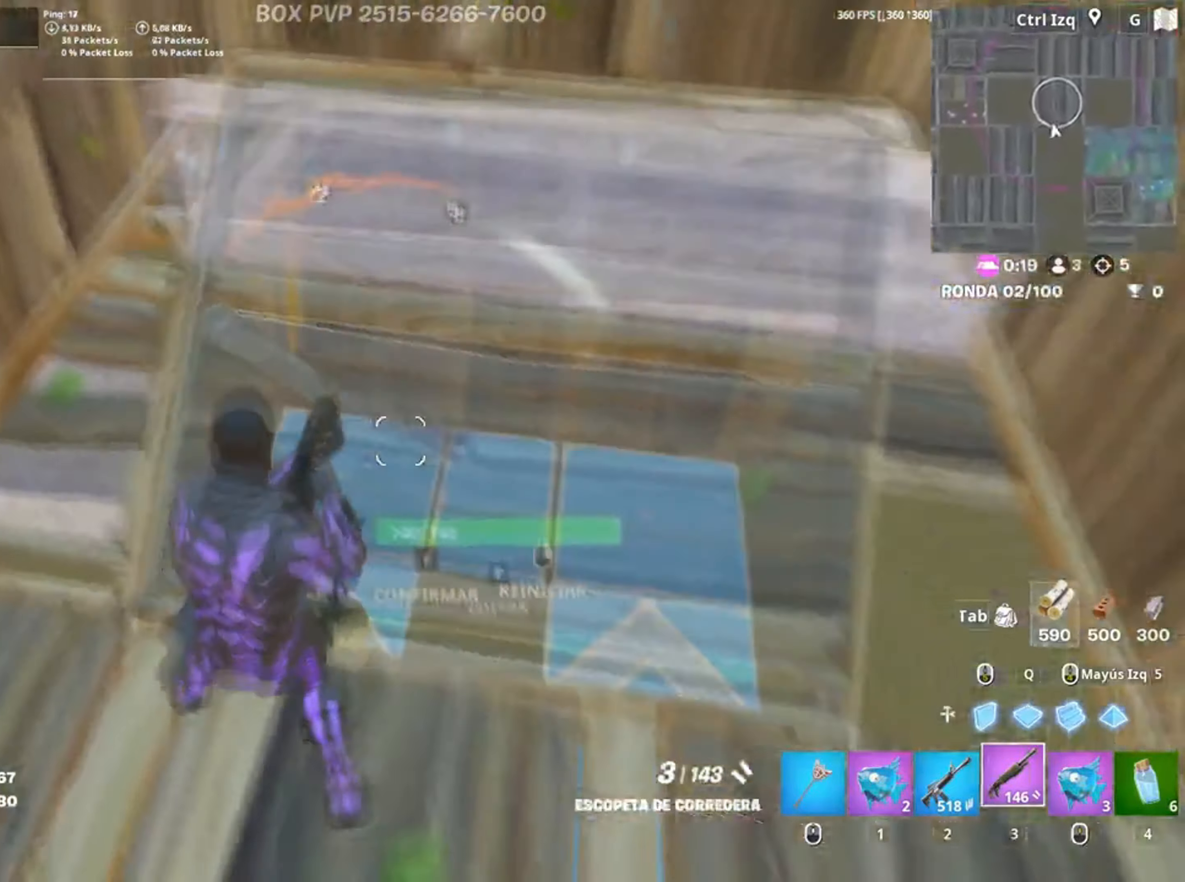
{"keys": ["s"], "mouse": [], "events": [[34, "f", "down"], [84, "f", "up"], [400, "f", "down"], [467, "f", "up"]]}
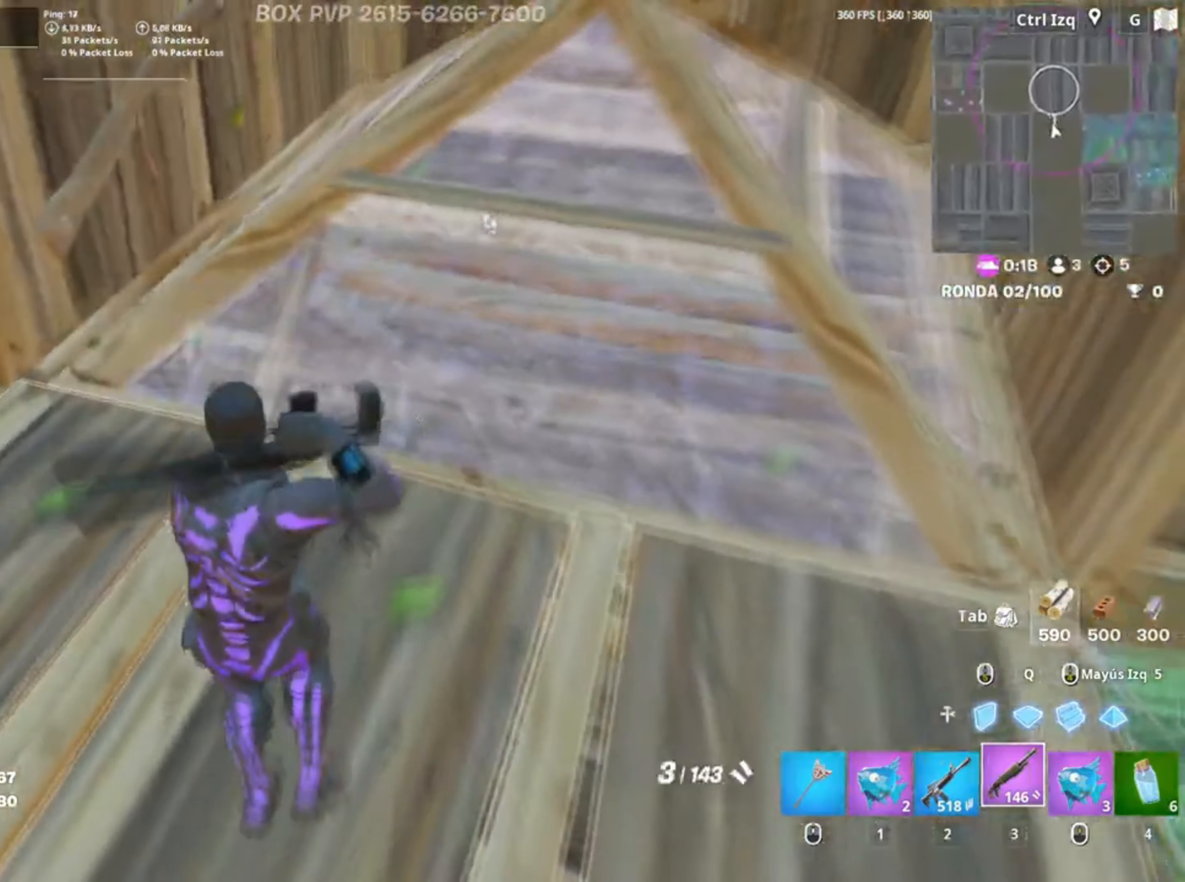
{"keys": ["q", "w"], "mouse": [], "events": [[134, "d", "down"], [234, "s", "up"], [267, "space", "down"], [367, "q", "down"], [367, "w", "down"], [384, "space", "up"], [434, "d", "up"]]}
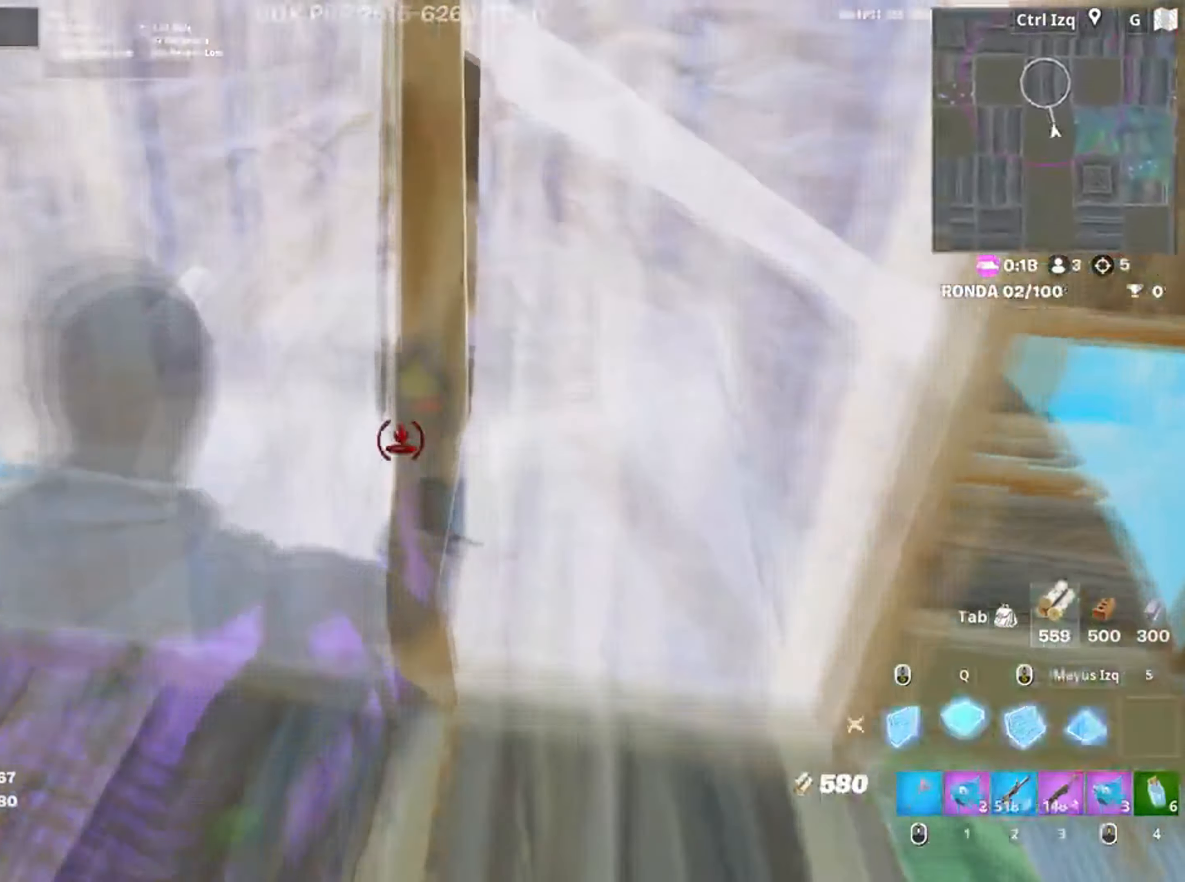
{"keys": ["w"], "mouse": [], "events": [[34, "q", "up"]]}
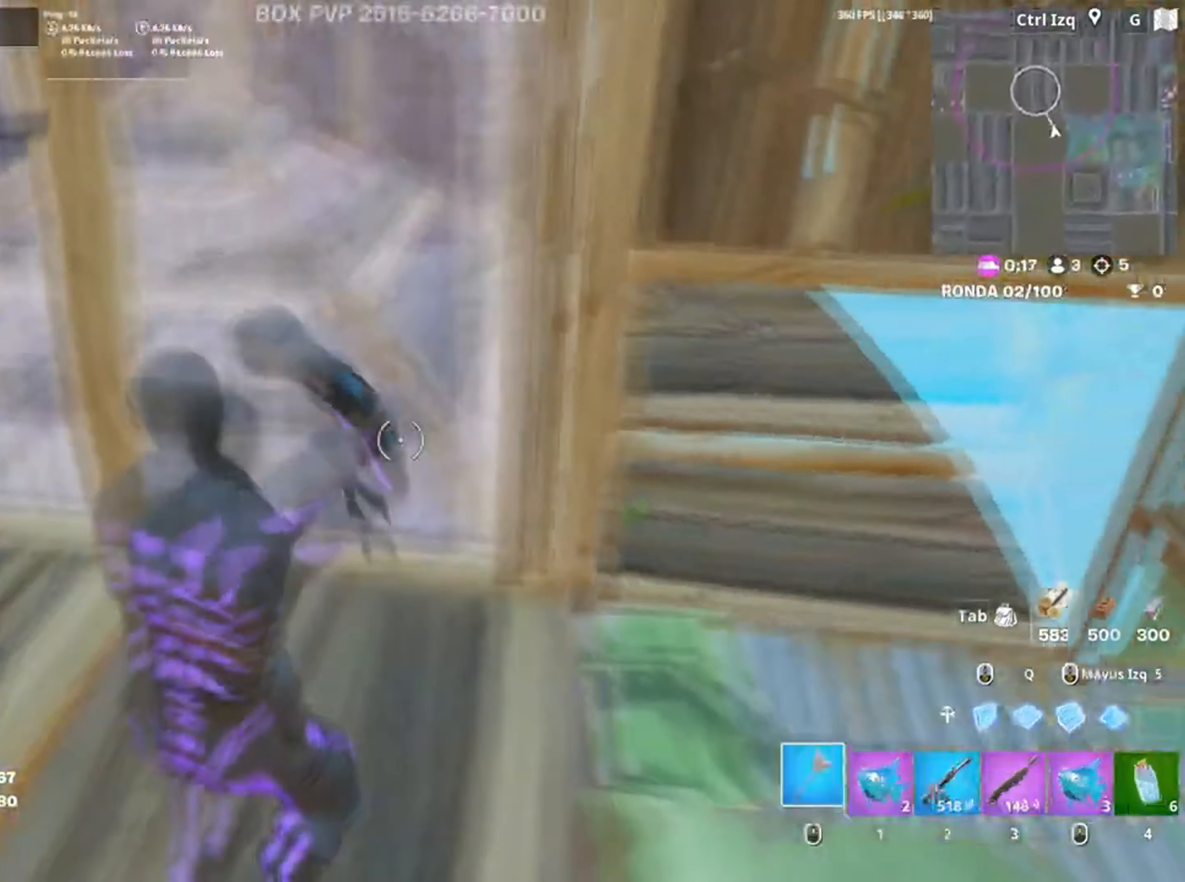
{"keys": ["d"], "mouse": [], "events": [[34, "d", "down"], [417, "w", "up"]]}
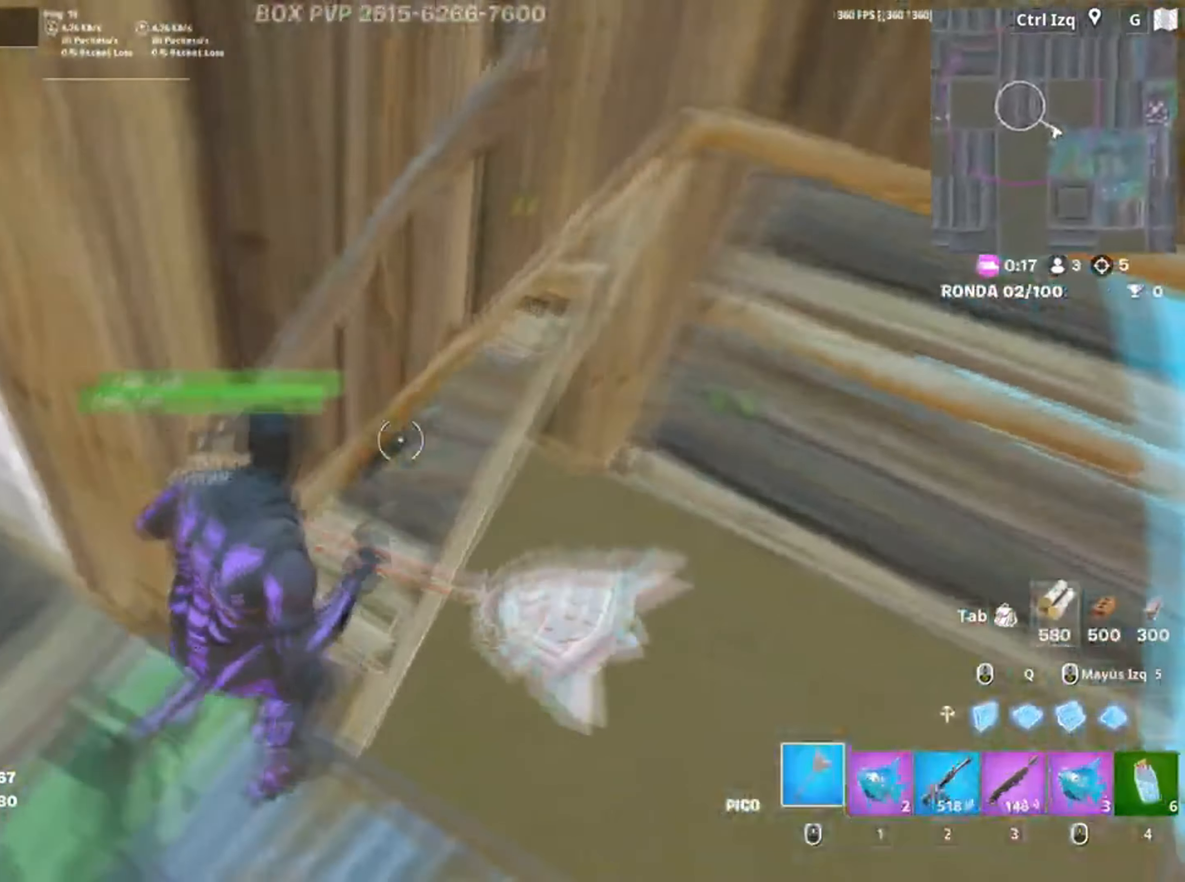
{"keys": ["a", "shift"], "mouse": [], "events": [[34, "s", "down"], [267, "s", "up"], [367, "s", "down"], [400, "a", "down"], [417, "d", "up"], [467, "s", "up"], [467, "shift", "down"]]}
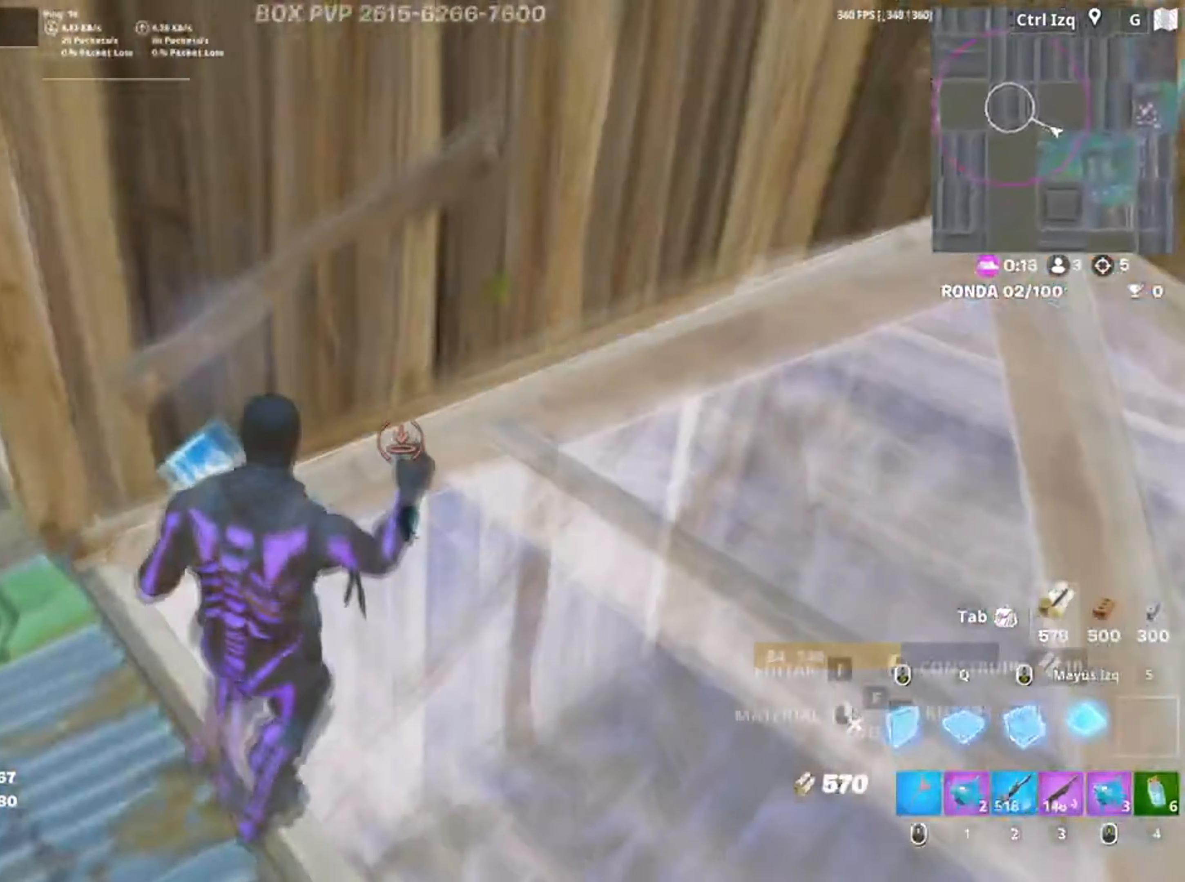
{"keys": [], "mouse": [], "events": [[100, "w", "down"], [117, "shift", "up"], [167, "w", "up"], [200, "a", "up"], [300, "a", "down"], [300, "s", "down"], [334, "a", "up"], [367, "f", "down"], [450, "f", "up"], [450, "s", "up"]]}
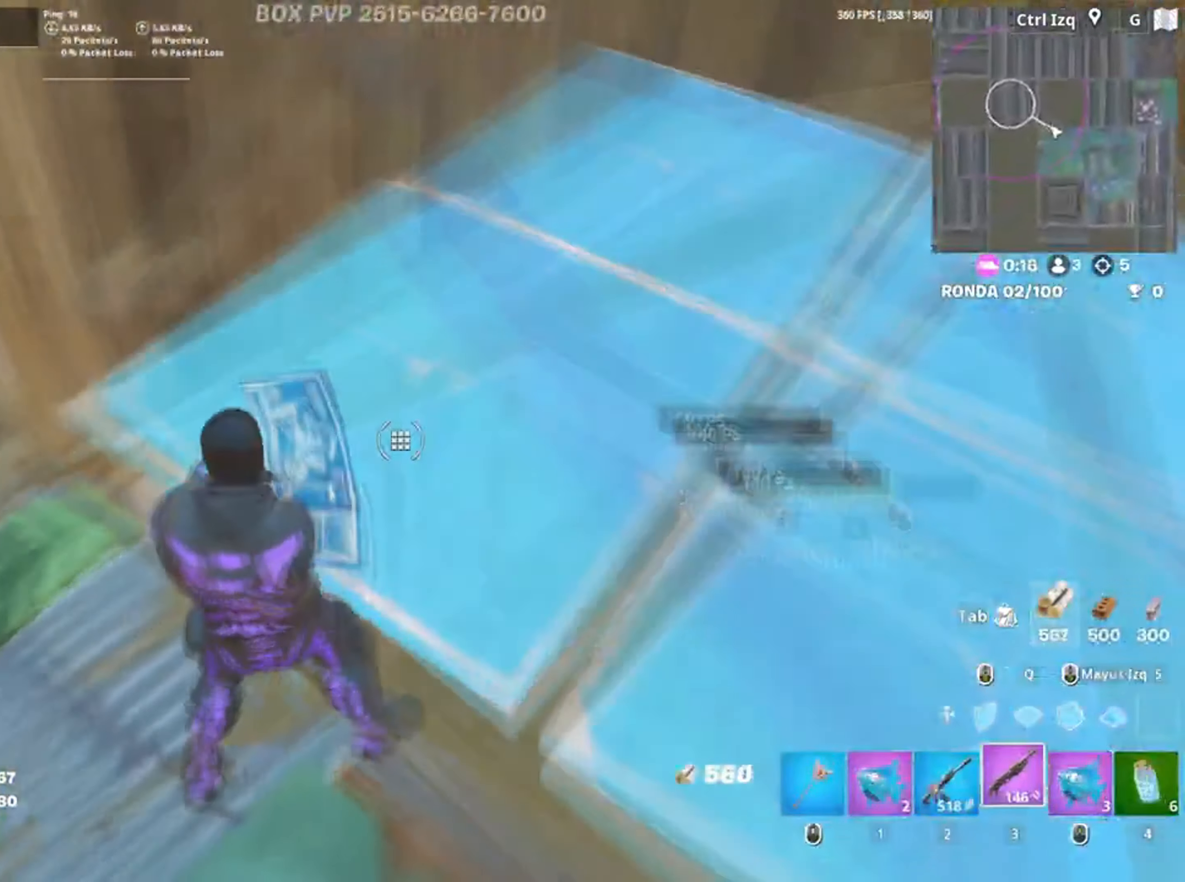
{"keys": ["a", "s"], "mouse": [], "events": [[34, "f", "down"], [84, "f", "up"], [200, "f", "down"], [284, "f", "up"], [300, "a", "down"], [367, "f", "down"], [400, "s", "down"], [417, "f", "up"]]}
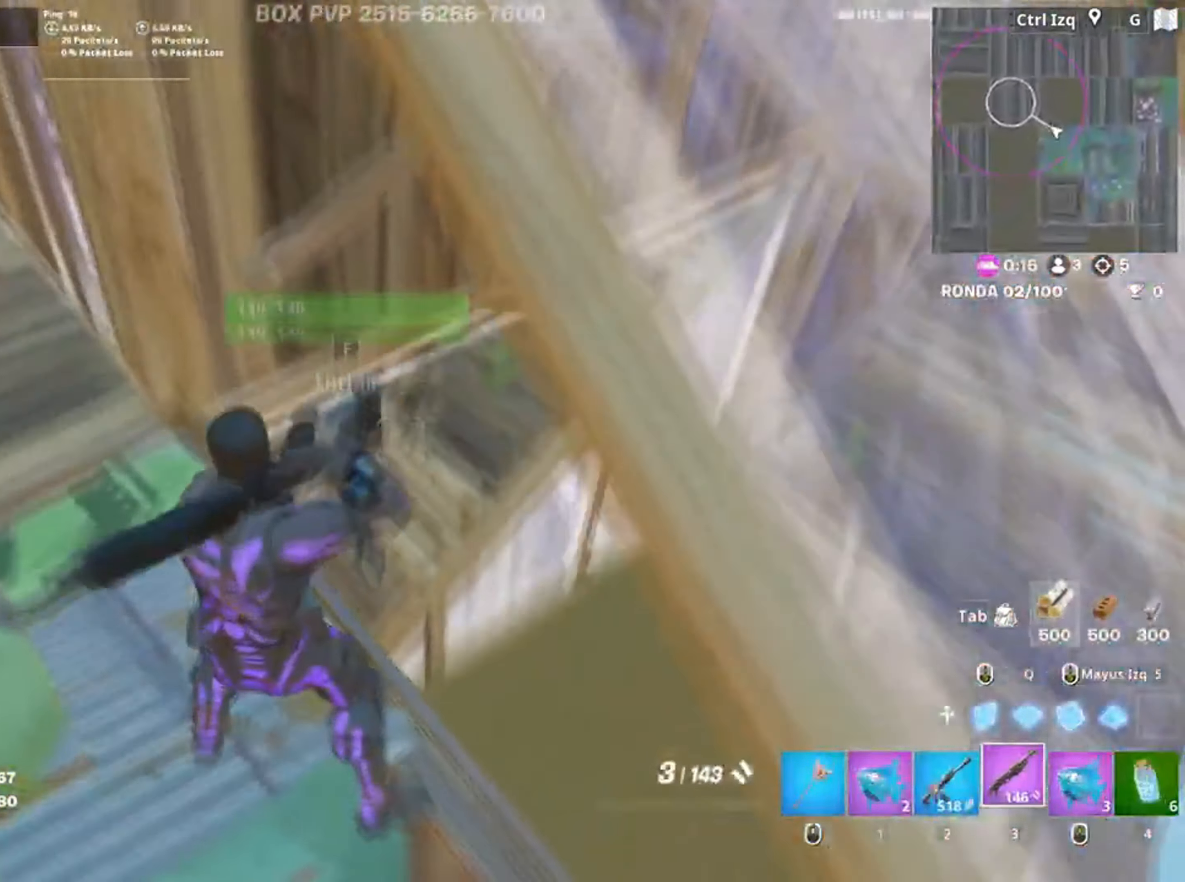
{"keys": ["a"], "mouse": [], "events": [[167, "d", "down"], [184, "a", "up"], [234, "s", "up"], [400, "a", "down"], [434, "d", "up"]]}
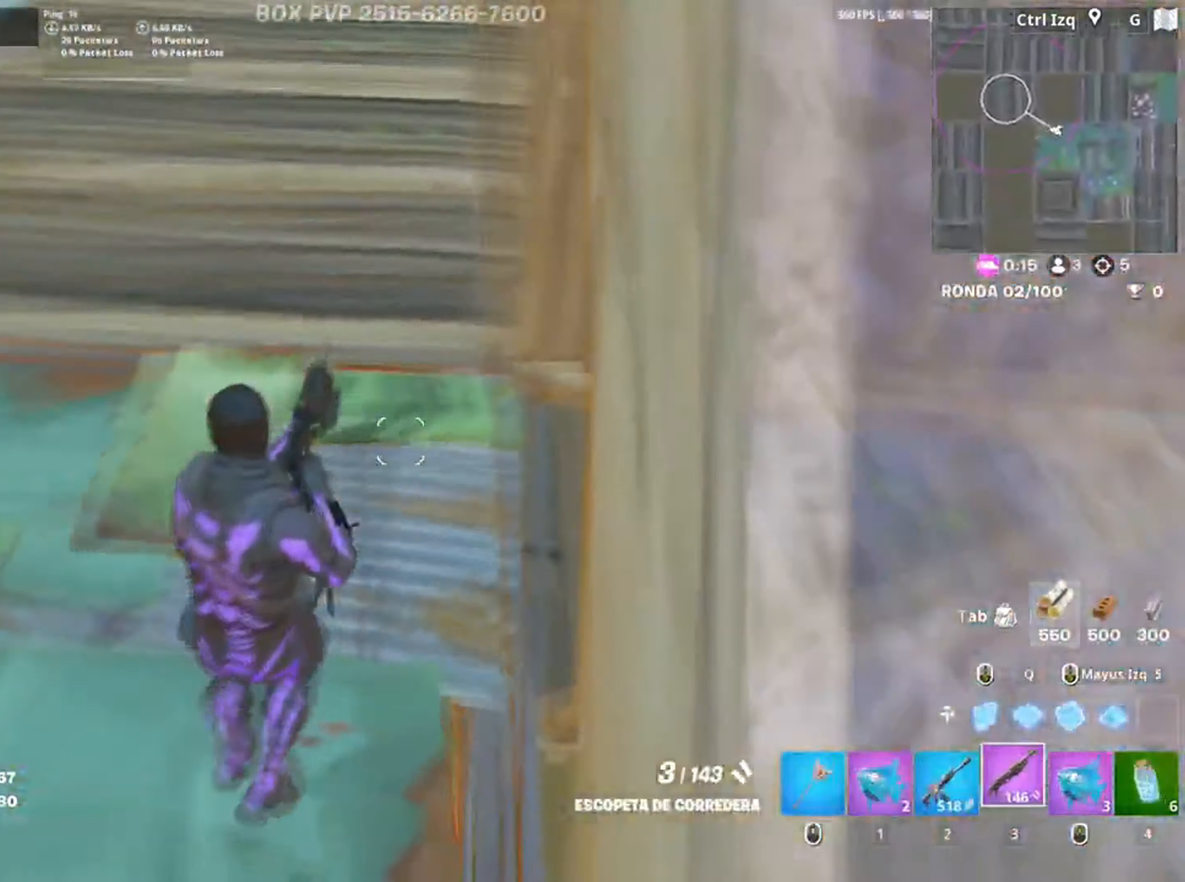
{"keys": ["w"], "mouse": [], "events": [[100, "w", "down"], [200, "a", "up"], [334, "f", "down"], [434, "f", "up"]]}
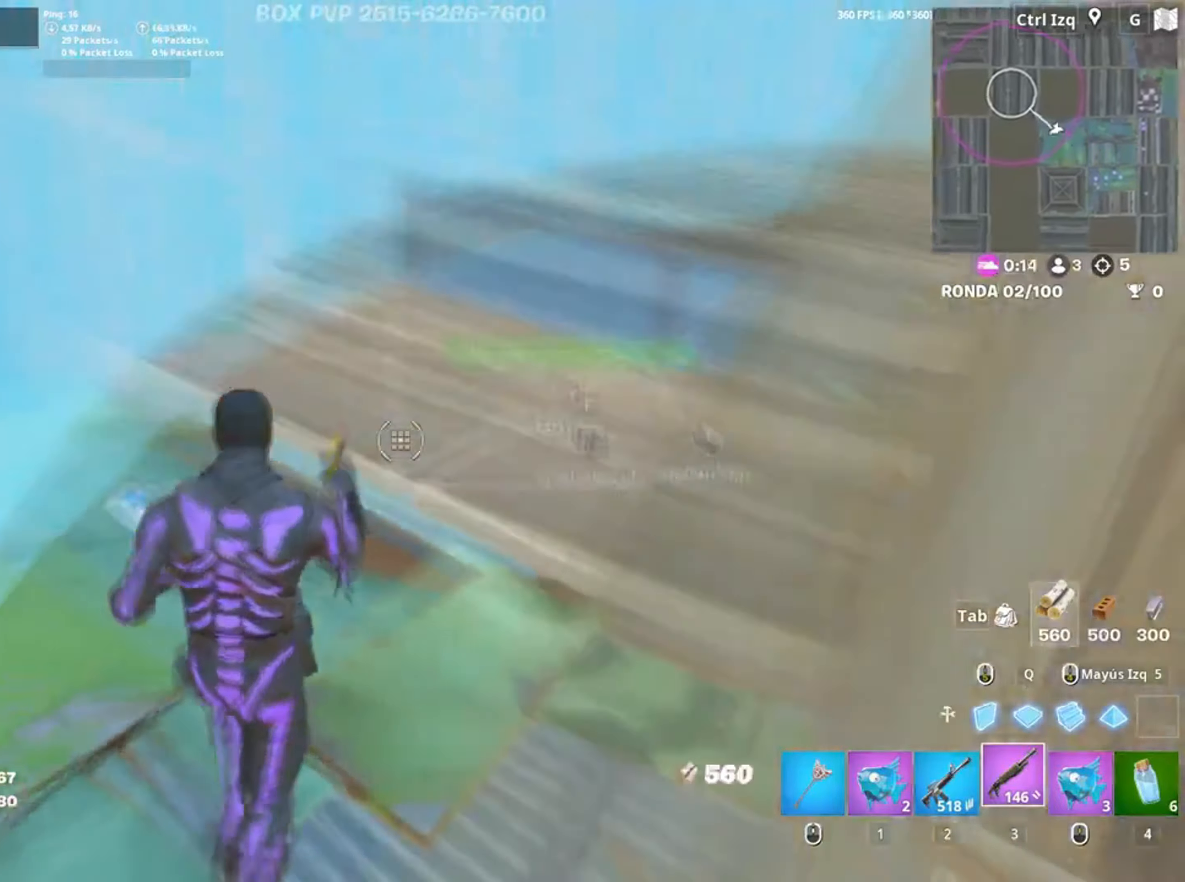
{"keys": ["a", "s"], "mouse": [], "events": [[34, "f", "down"], [84, "f", "up"], [200, "d", "down"], [267, "w", "up"], [400, "a", "down"], [400, "s", "down"], [434, "d", "up"]]}